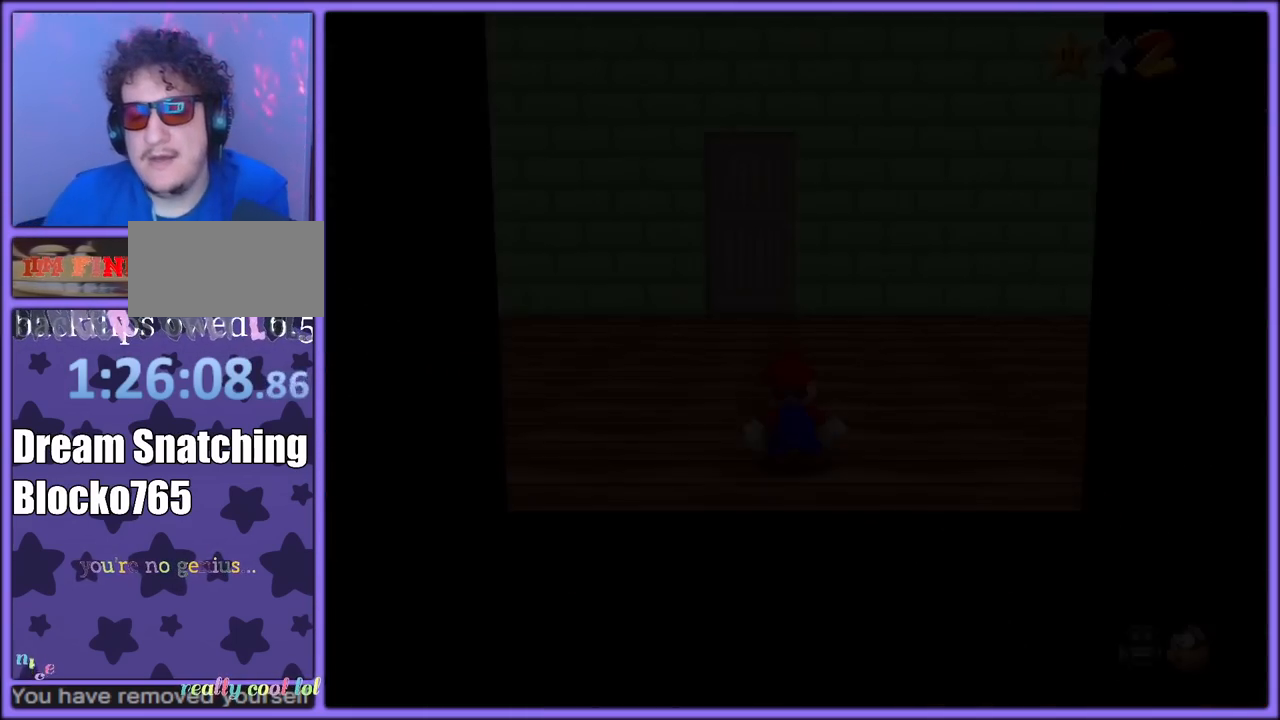
Gameplay with a controller (Nintendo layout); each line is a JSON object with the inputs held at the frame after it. "button_events" lists button changes between this image and that frame as [ms after this image, input, new state], when the widget could be followed in between (sticks are given only as held states). Not read: L1 L3 R3.
{"buttons": [], "left_stick": "center", "button_events": []}
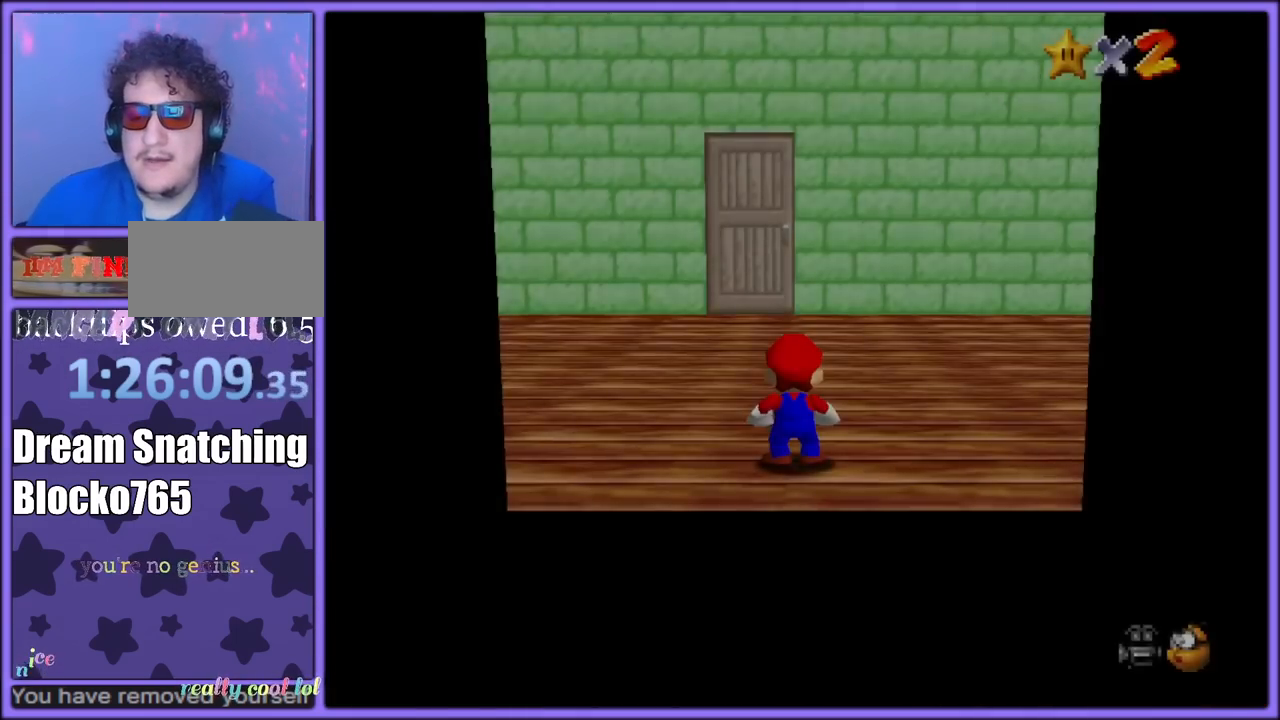
{"buttons": [], "left_stick": "up", "button_events": []}
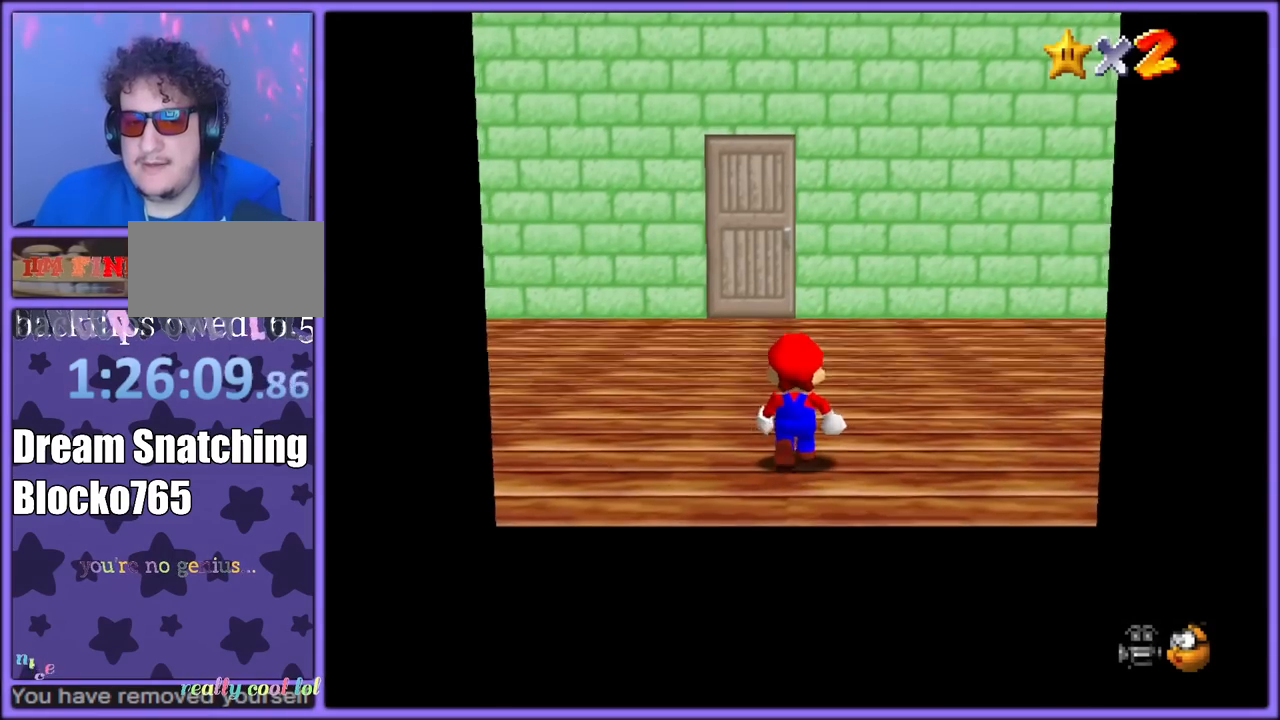
{"buttons": [], "left_stick": "up-right", "button_events": [[333, "C_LEFT", "down"], [467, "C_LEFT", "up"]]}
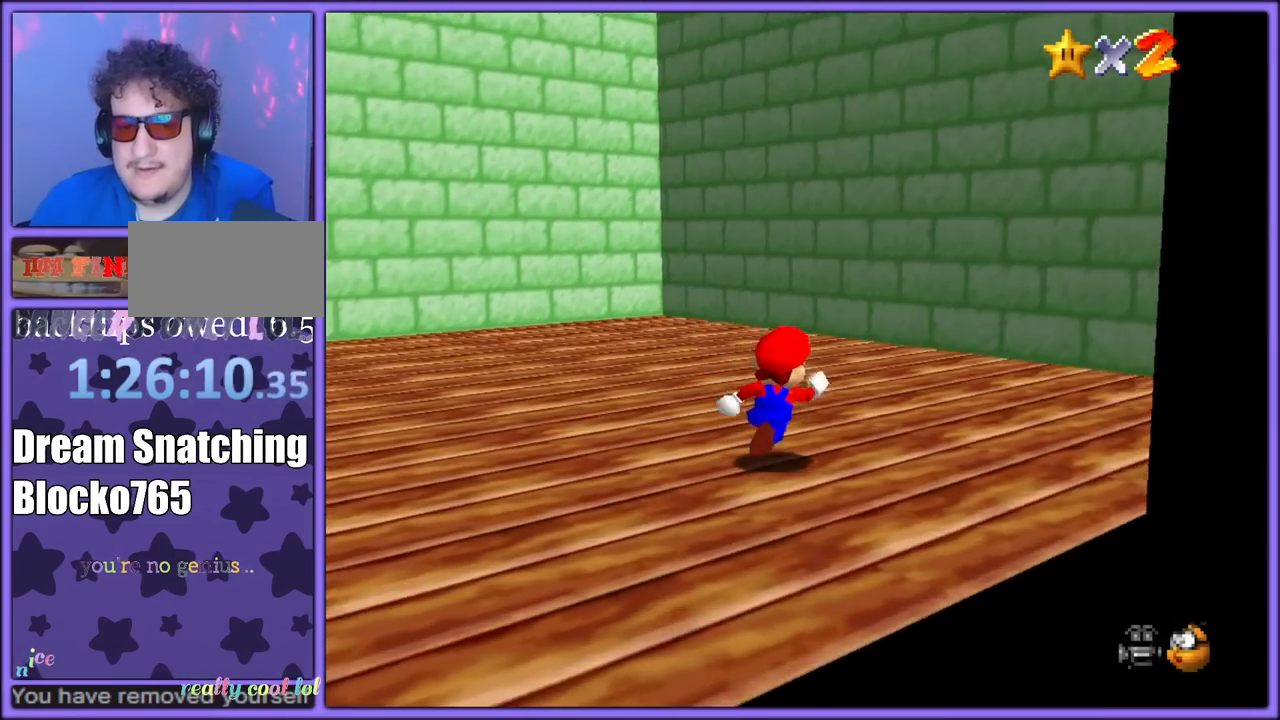
{"buttons": ["C_LEFT"], "left_stick": "right", "button_events": [[50, "C_LEFT", "down"], [217, "C_LEFT", "up"], [267, "C_LEFT", "down"], [367, "C_DOWN", "down"], [383, "C_DOWN", "up"], [400, "C_LEFT", "up"], [467, "C_LEFT", "down"]]}
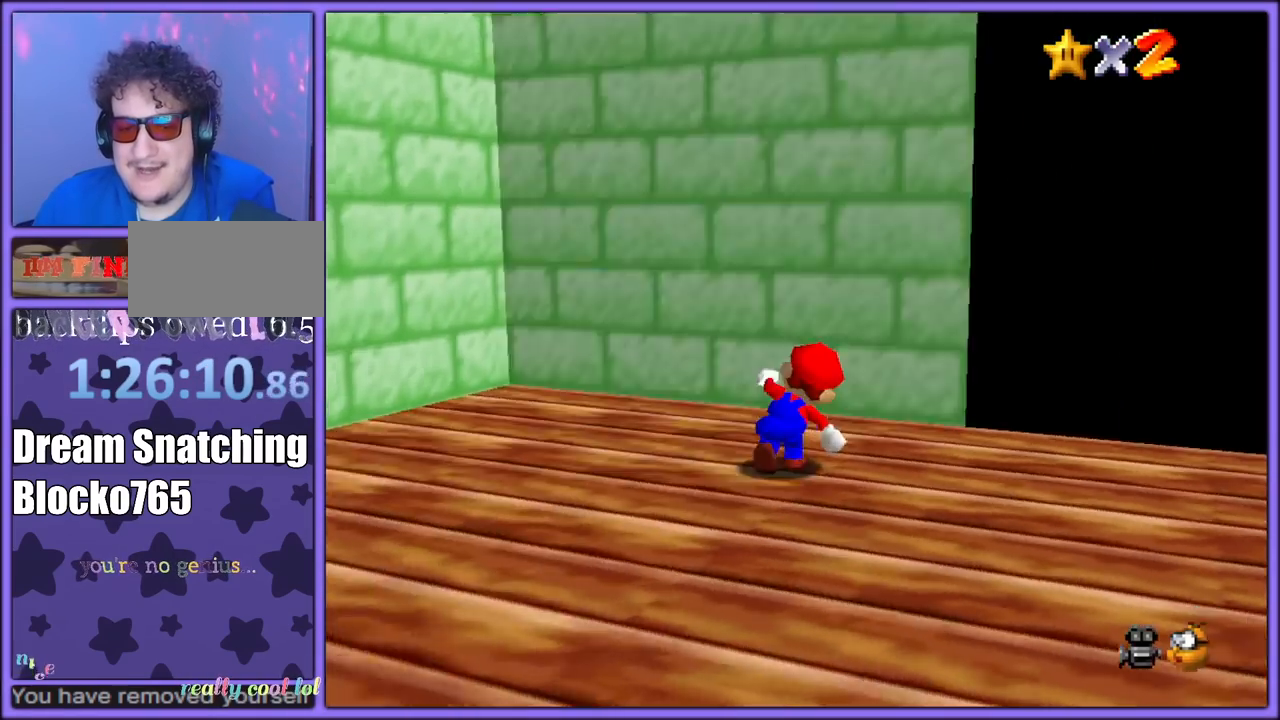
{"buttons": ["C_LEFT"], "left_stick": "down-right", "button_events": [[67, "C_LEFT", "up"], [250, "C_LEFT", "down"], [383, "C_LEFT", "up"], [483, "C_LEFT", "down"]]}
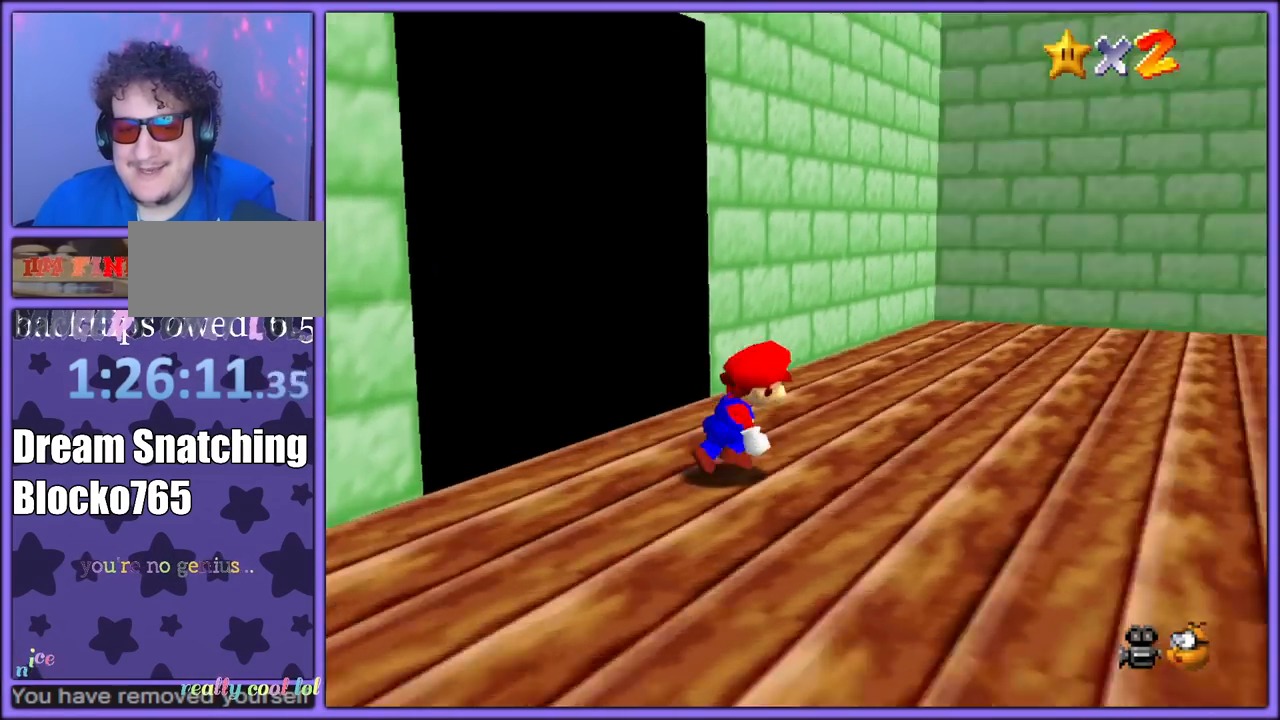
{"buttons": ["B"], "left_stick": "up-right", "button_events": [[133, "C_LEFT", "up"], [433, "B", "down"]]}
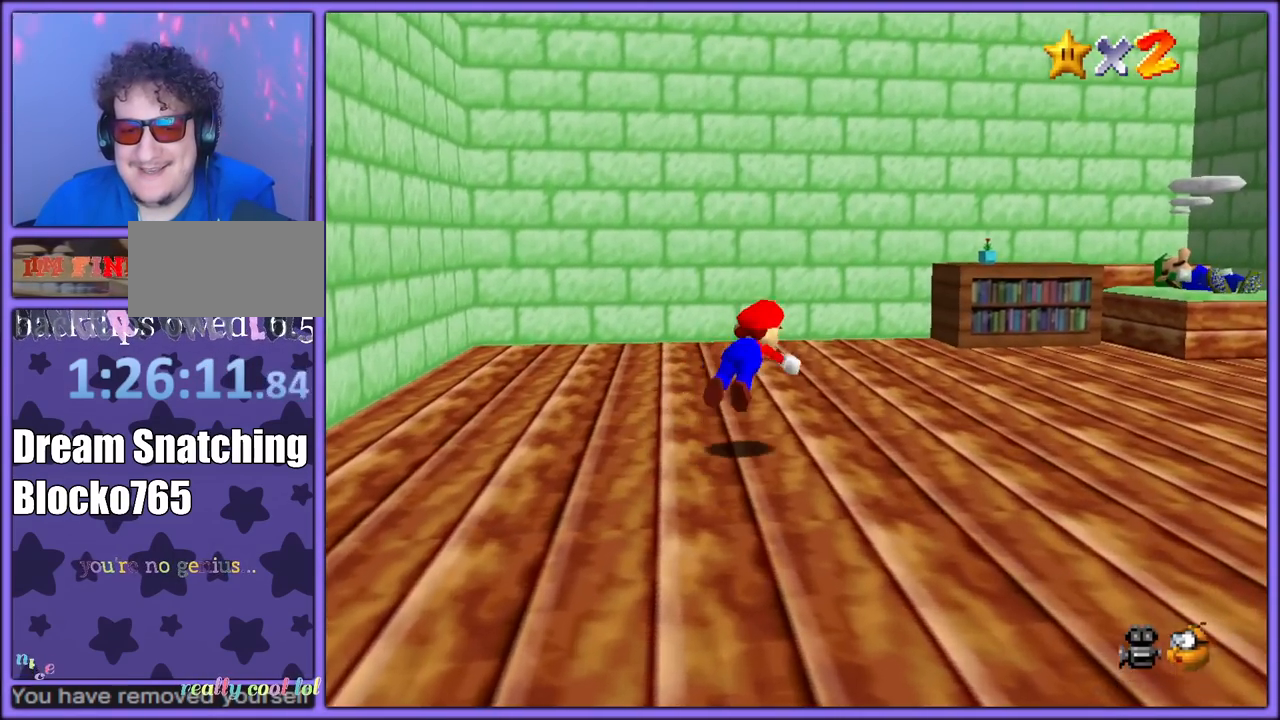
{"buttons": [], "left_stick": "up", "button_events": [[17, "B", "up"], [117, "C_DOWN", "down"], [117, "C_LEFT", "down"], [133, "C_DOWN", "up"], [233, "C_LEFT", "up"], [333, "A", "down"], [450, "A", "up"]]}
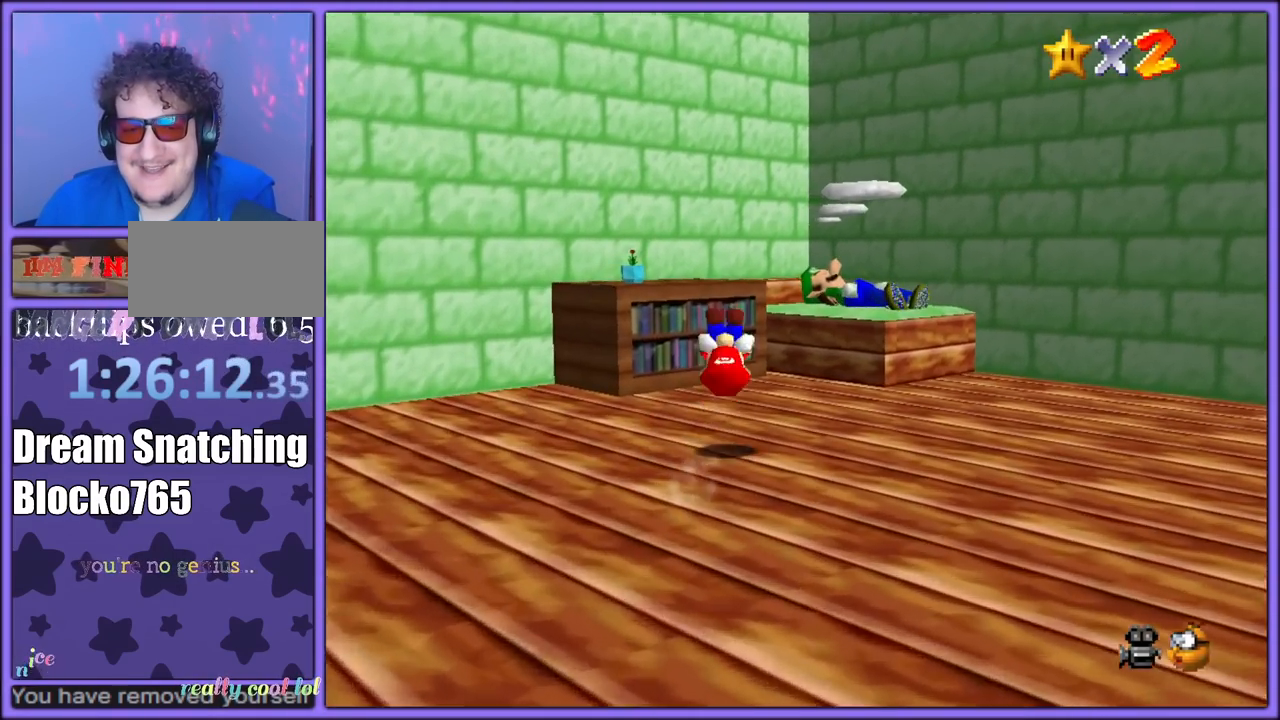
{"buttons": [], "left_stick": "up-right", "button_events": [[167, "C_DOWN", "down"], [283, "C_DOWN", "up"]]}
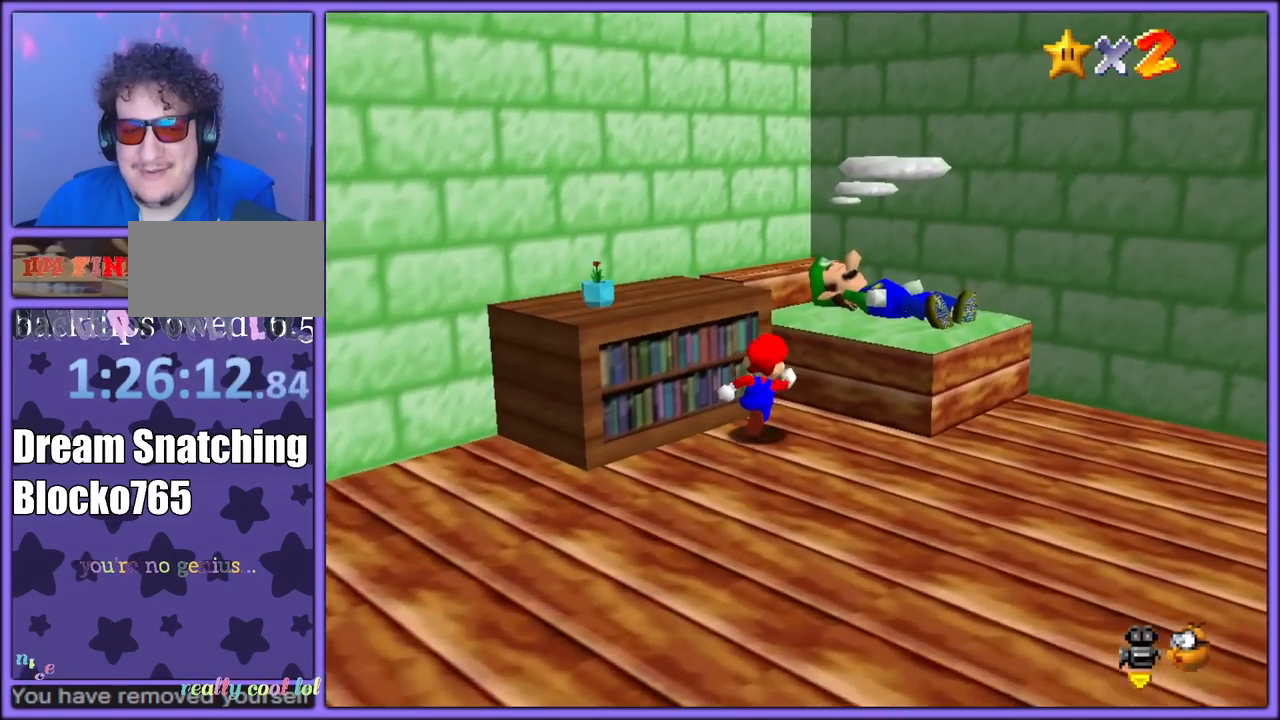
{"buttons": ["A"], "left_stick": "down-right", "button_events": [[83, "A", "down"]]}